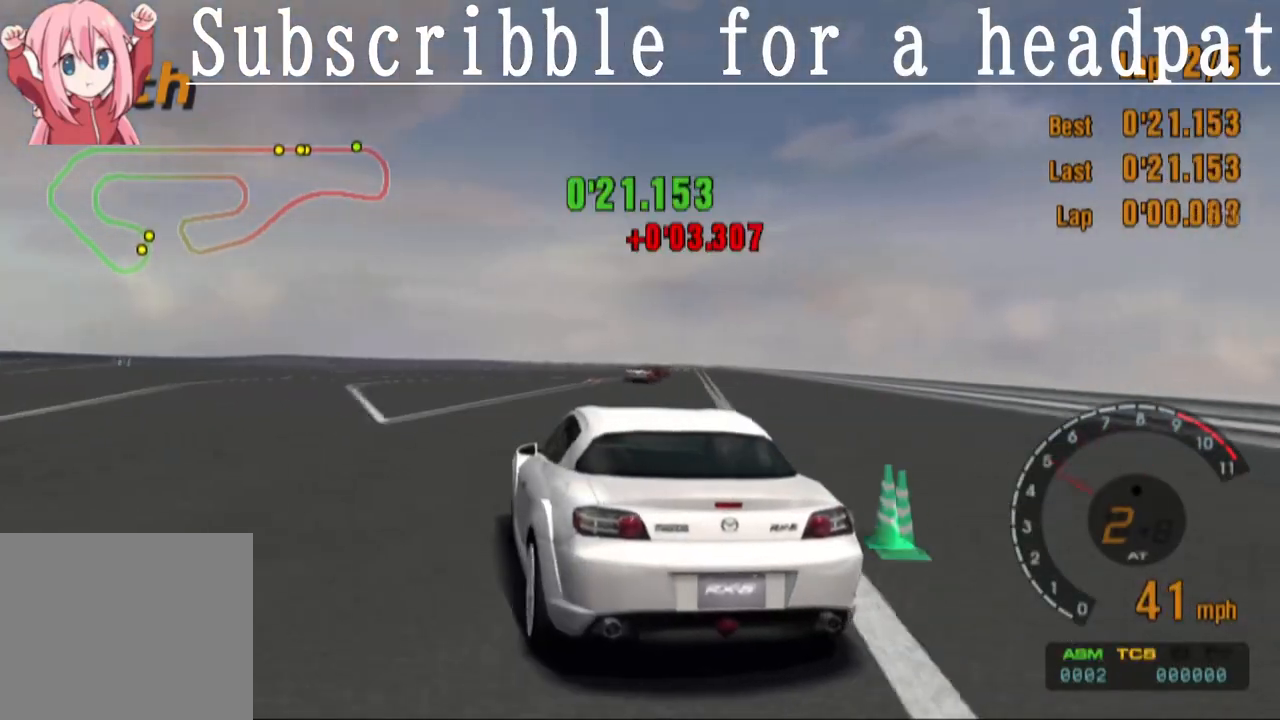
Gameplay with a controller (PlayStation layout); each line is a JSON object with the inputs held at the frame after it. "events" lists button and stick changes between this image and that frame as [ms after this image, input, new state], when the widget could be followed in between.
{"buttons": ["CROSS"], "left_stick": "center", "right_stick": "center", "events": [[150, "DPAD_RIGHT", "up"]]}
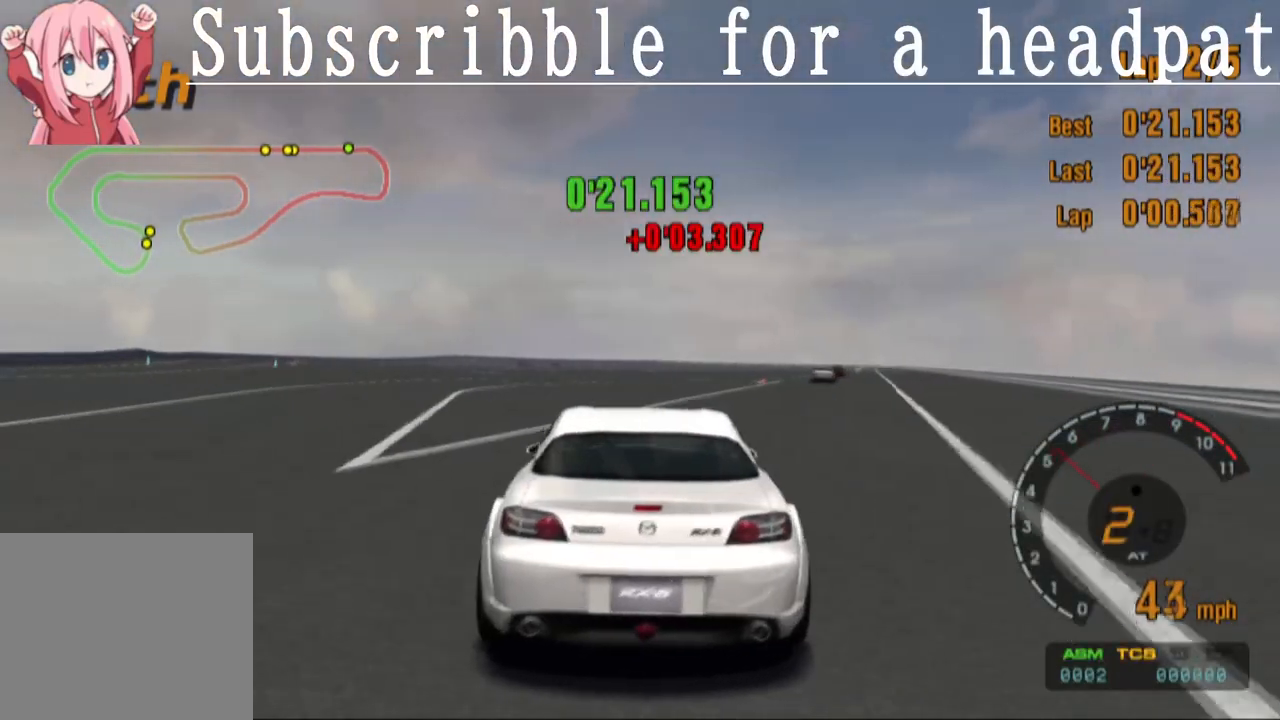
{"buttons": ["CROSS"], "left_stick": "center", "right_stick": "center", "events": [[267, "DPAD_RIGHT", "down"], [467, "DPAD_RIGHT", "up"]]}
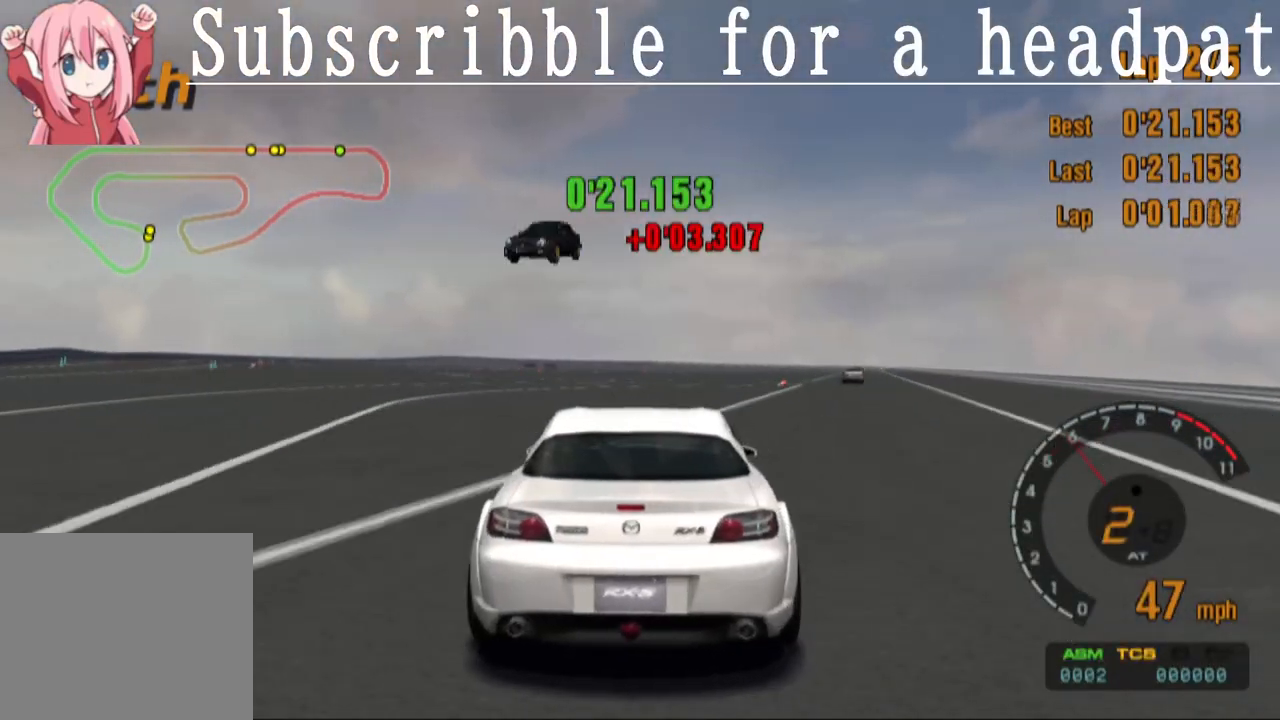
{"buttons": ["CROSS", "L1", "DPAD_RIGHT"], "left_stick": "center", "right_stick": "center", "events": [[367, "DPAD_RIGHT", "down"], [383, "L1", "down"]]}
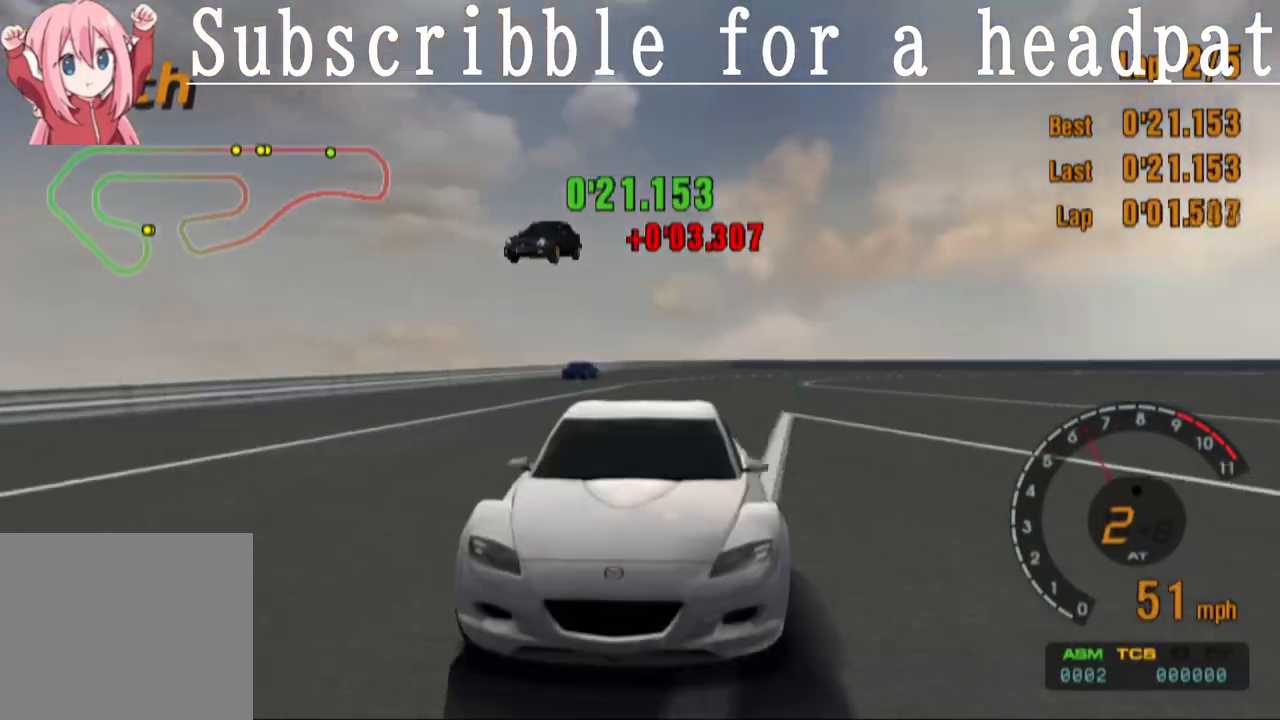
{"buttons": ["CROSS", "L1"], "left_stick": "center", "right_stick": "center", "events": [[50, "DPAD_RIGHT", "up"]]}
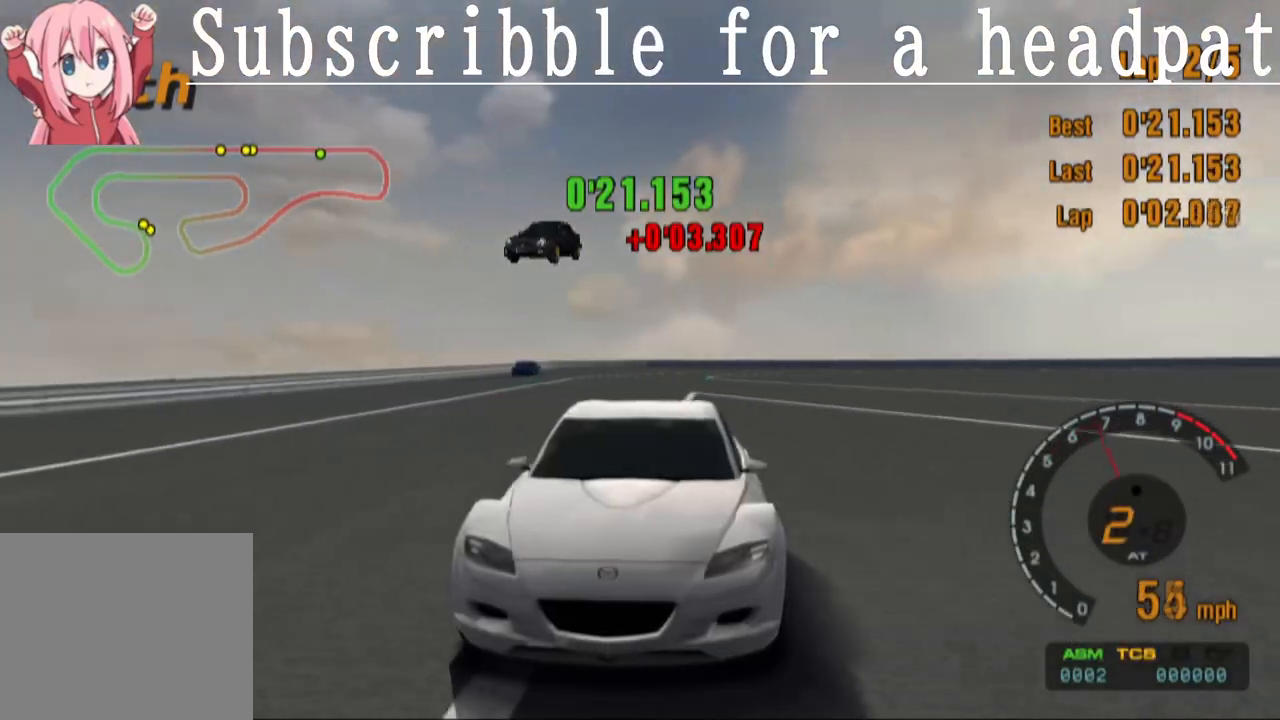
{"buttons": ["CROSS"], "left_stick": "center", "right_stick": "center", "events": [[17, "L1", "up"]]}
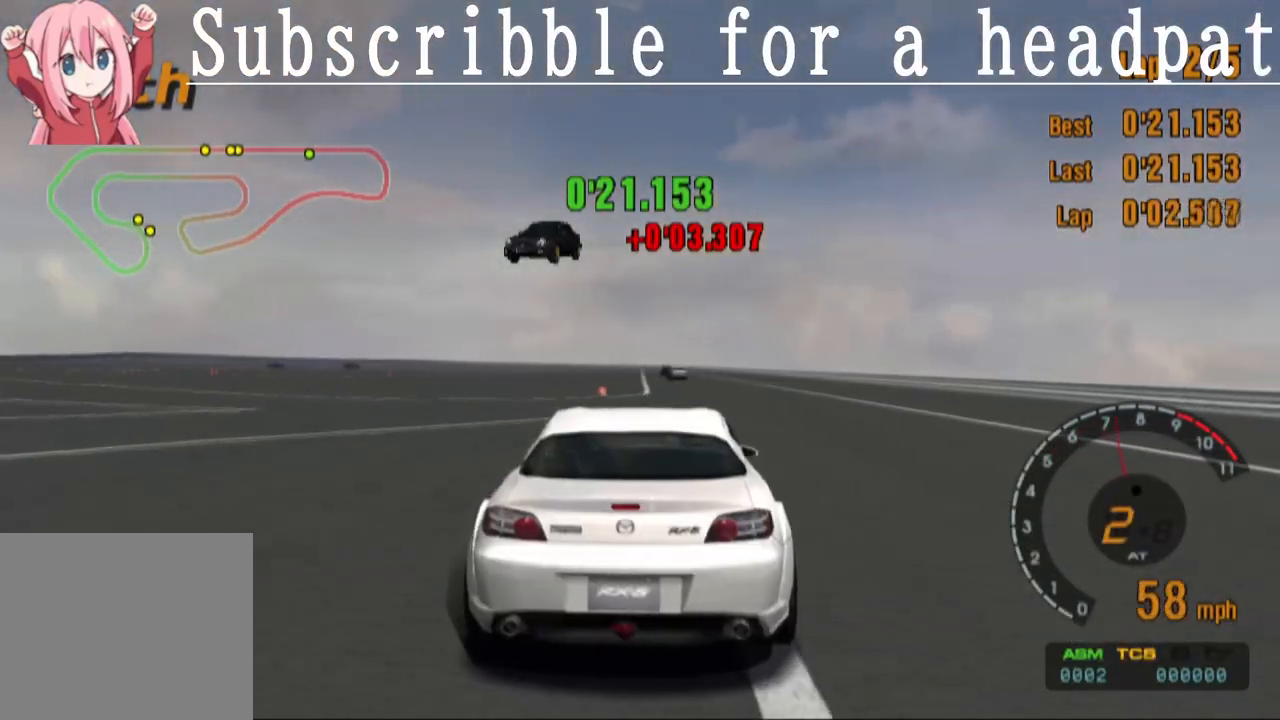
{"buttons": ["CROSS"], "left_stick": "center", "right_stick": "center", "events": [[267, "DPAD_RIGHT", "down"], [317, "DPAD_RIGHT", "up"]]}
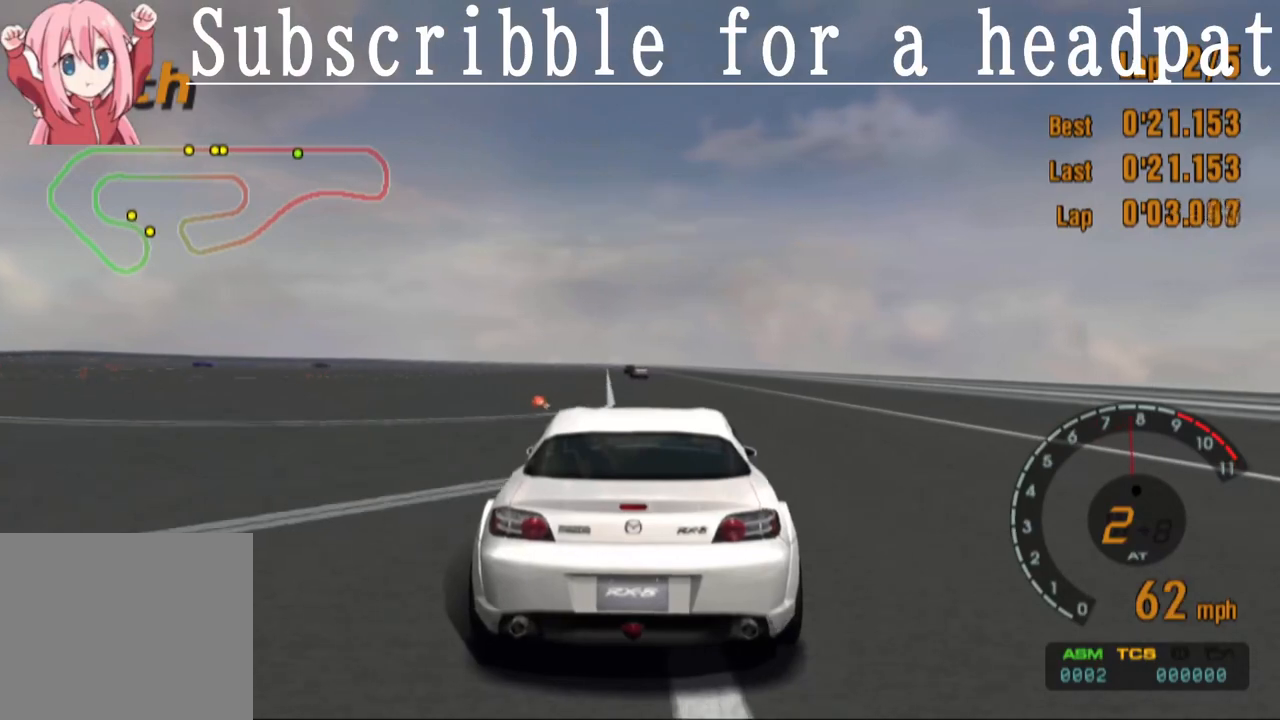
{"buttons": ["CROSS"], "left_stick": "center", "right_stick": "center", "events": []}
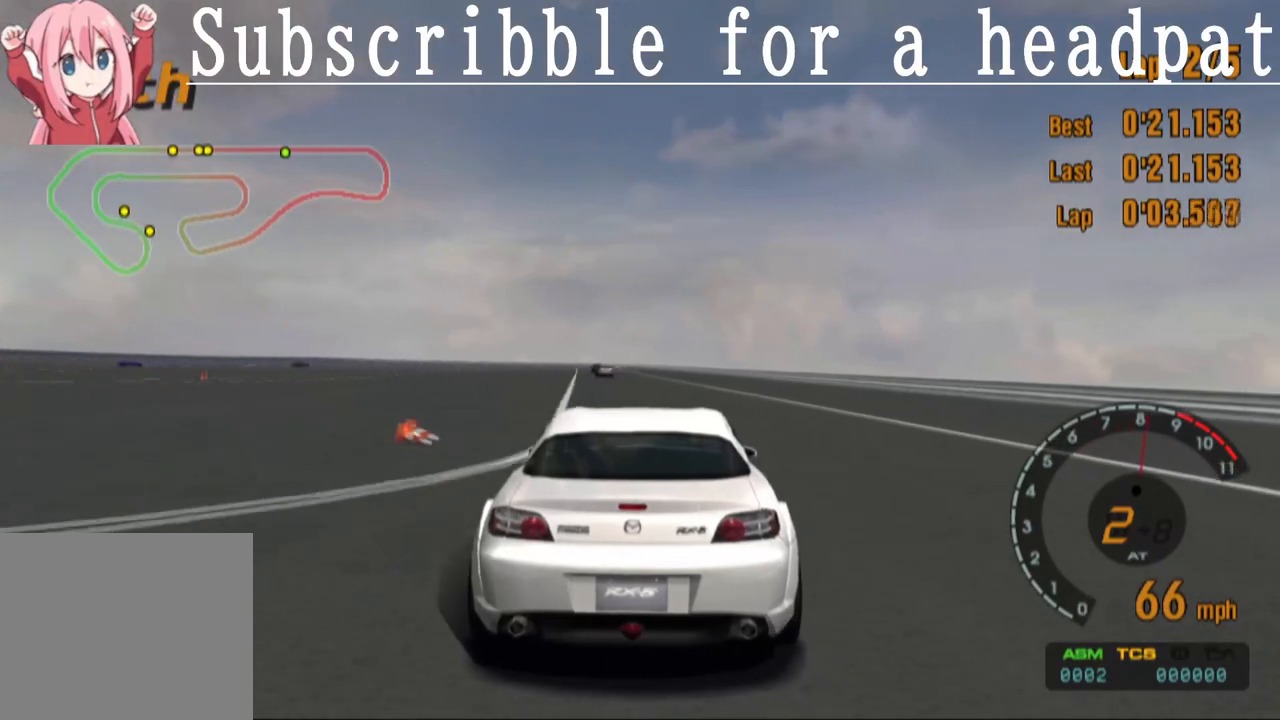
{"buttons": ["CROSS"], "left_stick": "center", "right_stick": "center", "events": []}
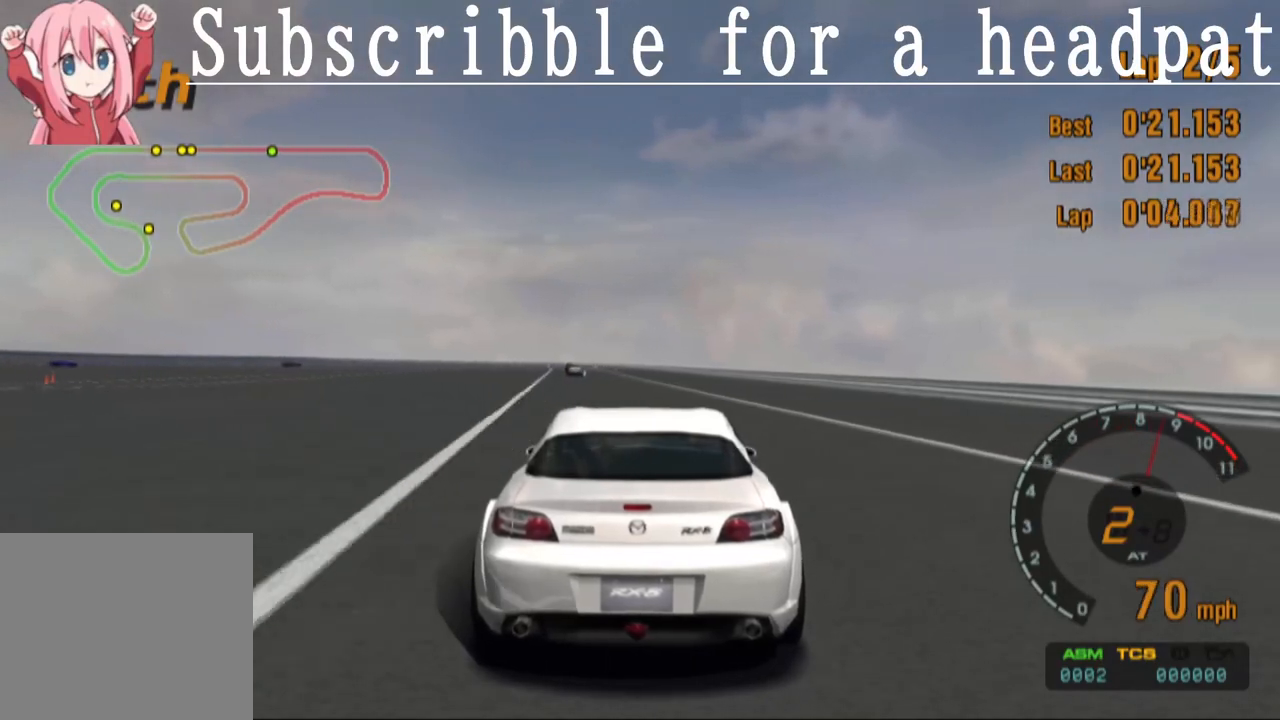
{"buttons": ["CROSS"], "left_stick": "center", "right_stick": "center", "events": [[33, "R1", "down"], [250, "R1", "up"], [367, "DPAD_LEFT", "down"], [467, "DPAD_LEFT", "up"]]}
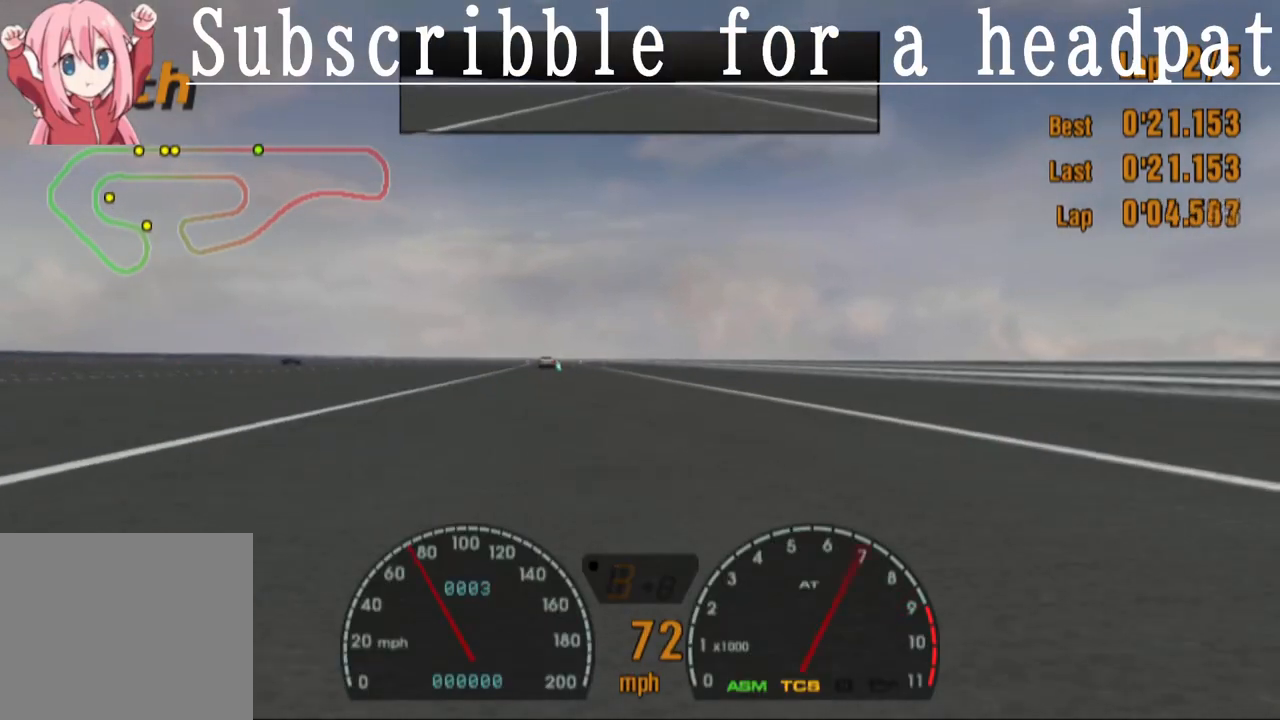
{"buttons": ["CROSS"], "left_stick": "center", "right_stick": "center", "events": []}
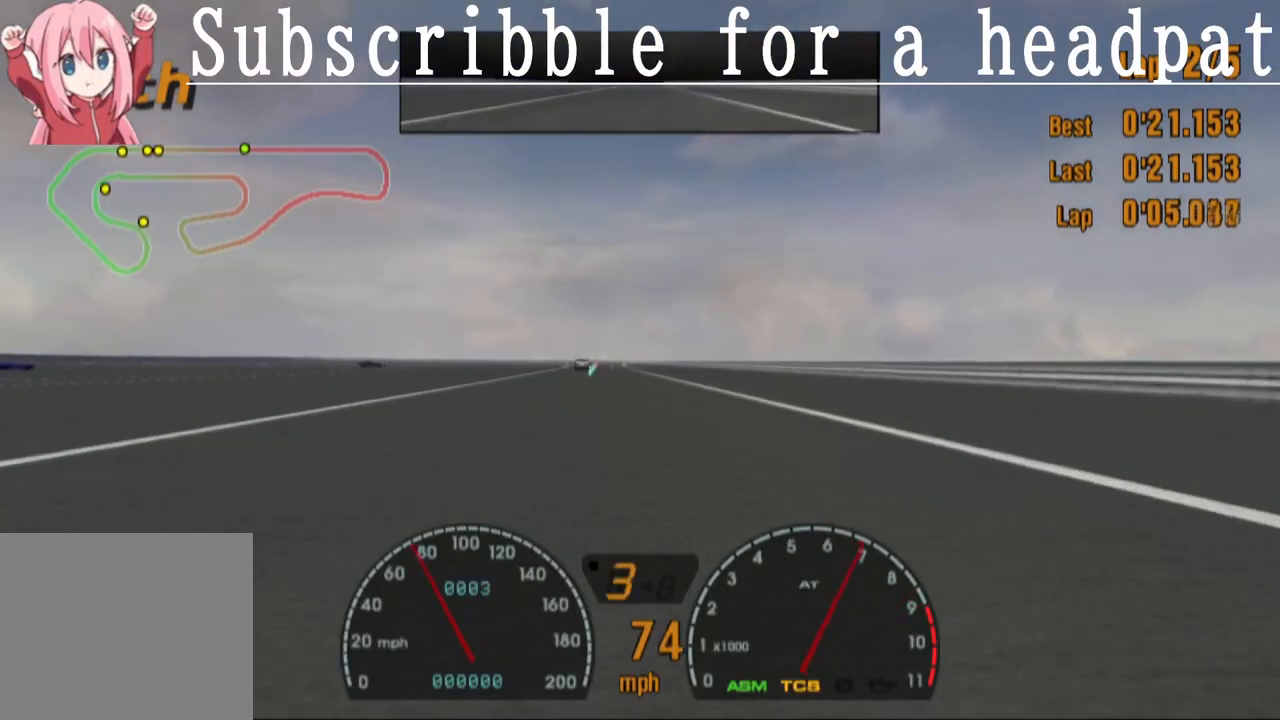
{"buttons": ["CROSS"], "left_stick": "center", "right_stick": "center", "events": []}
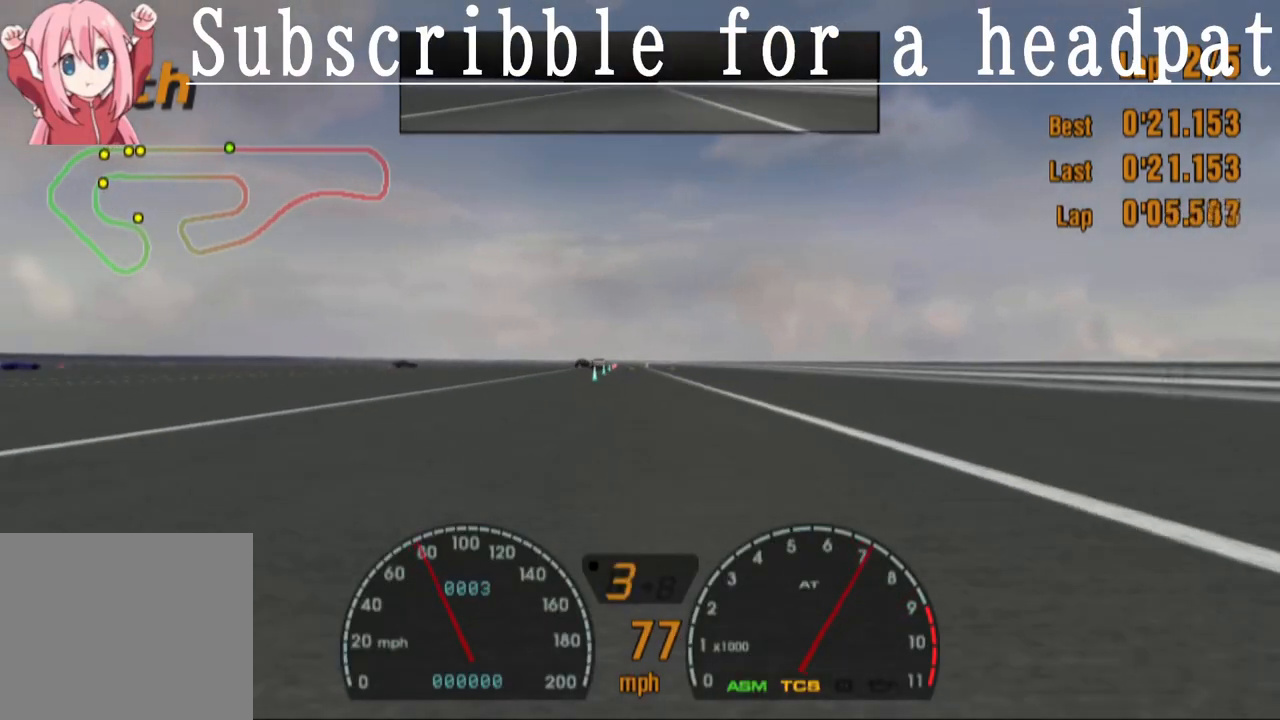
{"buttons": ["CROSS"], "left_stick": "center", "right_stick": "center", "events": []}
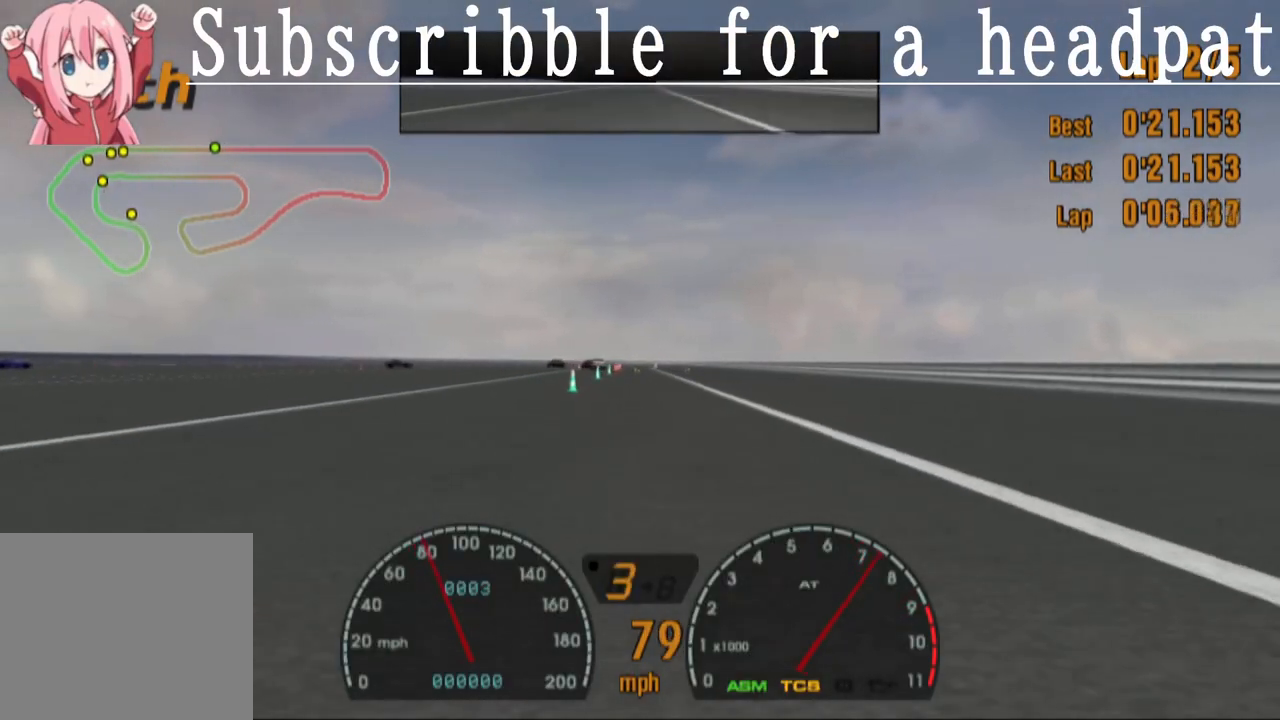
{"buttons": ["CROSS"], "left_stick": "center", "right_stick": "center", "events": []}
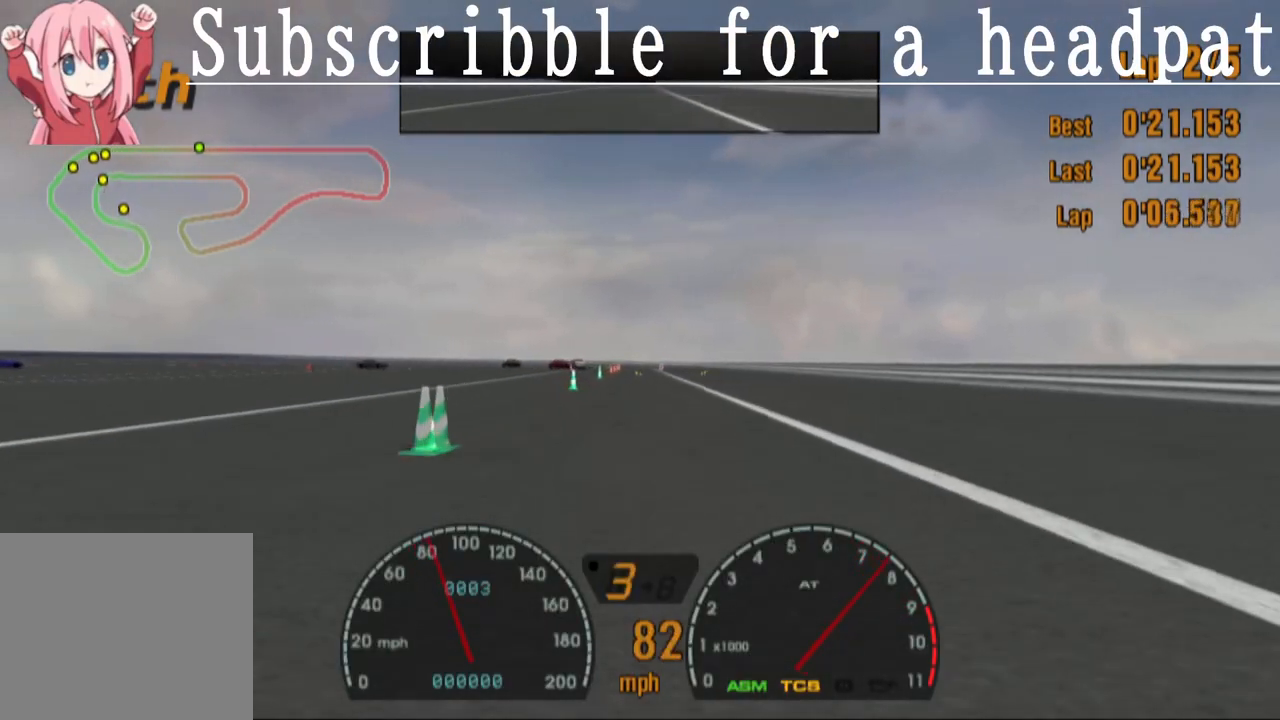
{"buttons": ["CROSS"], "left_stick": "center", "right_stick": "center", "events": []}
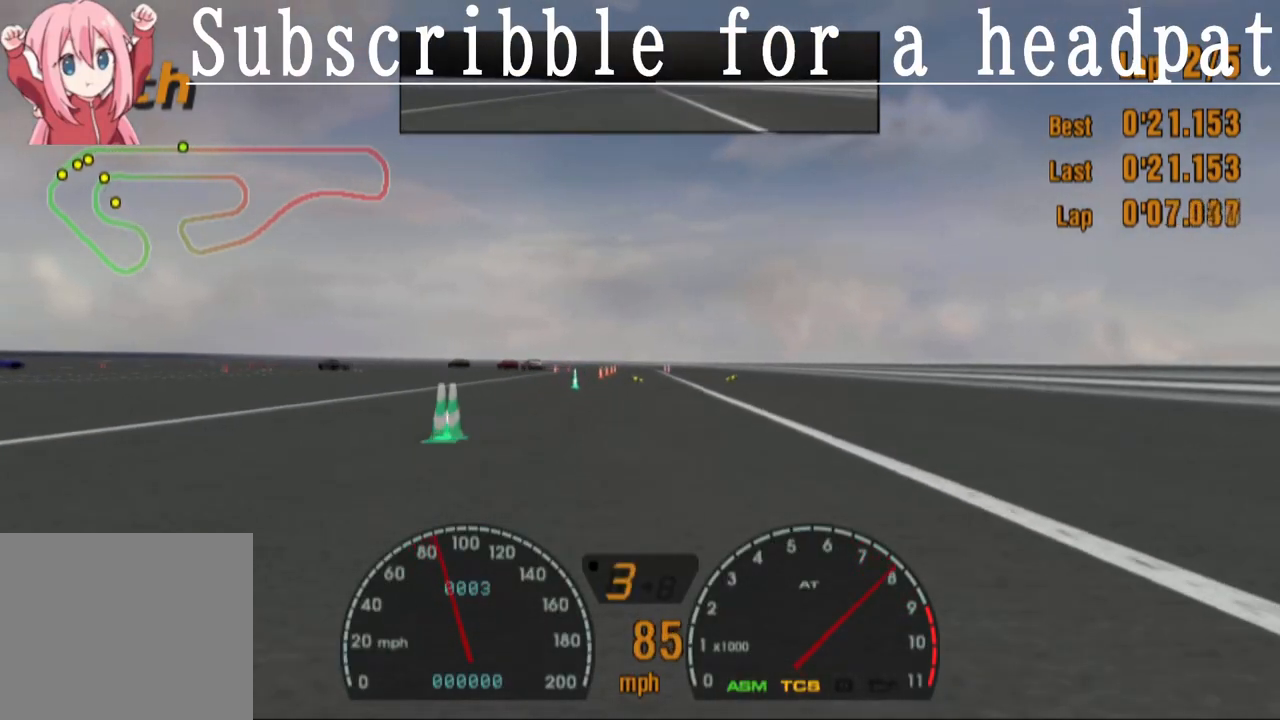
{"buttons": ["CROSS"], "left_stick": "center", "right_stick": "center", "events": []}
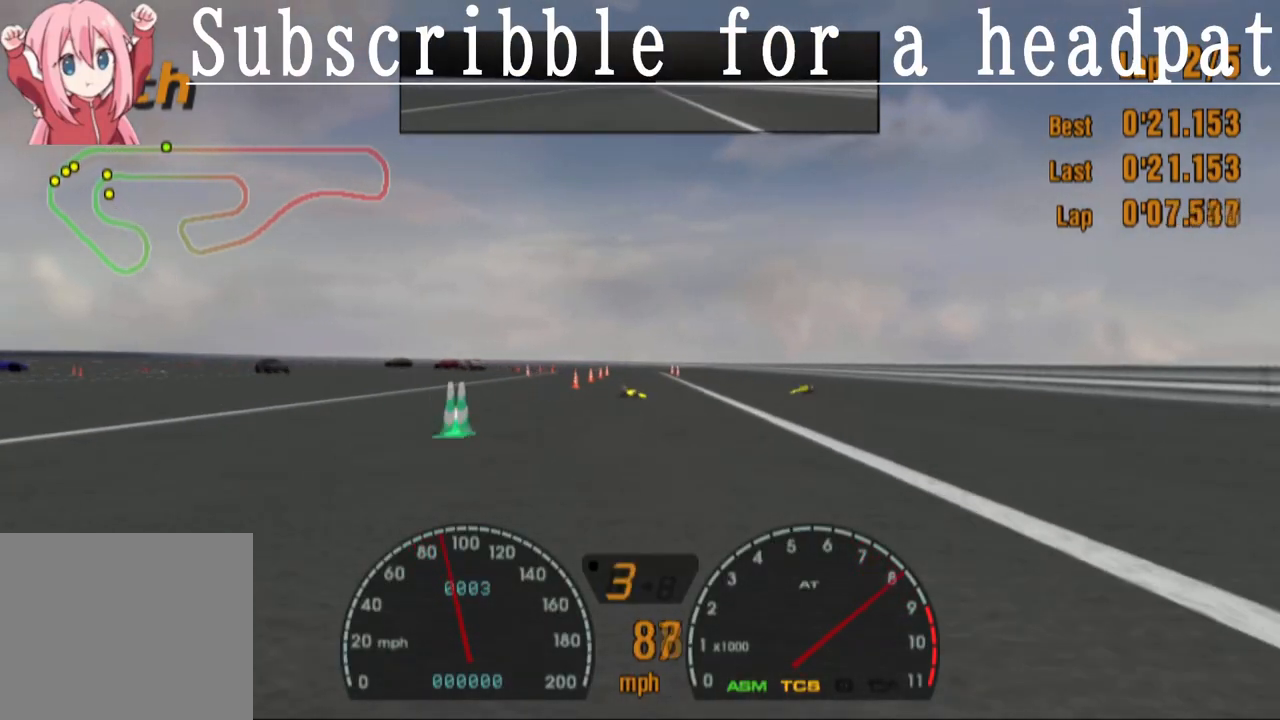
{"buttons": ["SQUARE"], "left_stick": "center", "right_stick": "center", "events": [[300, "CROSS", "up"], [317, "SQUARE", "down"]]}
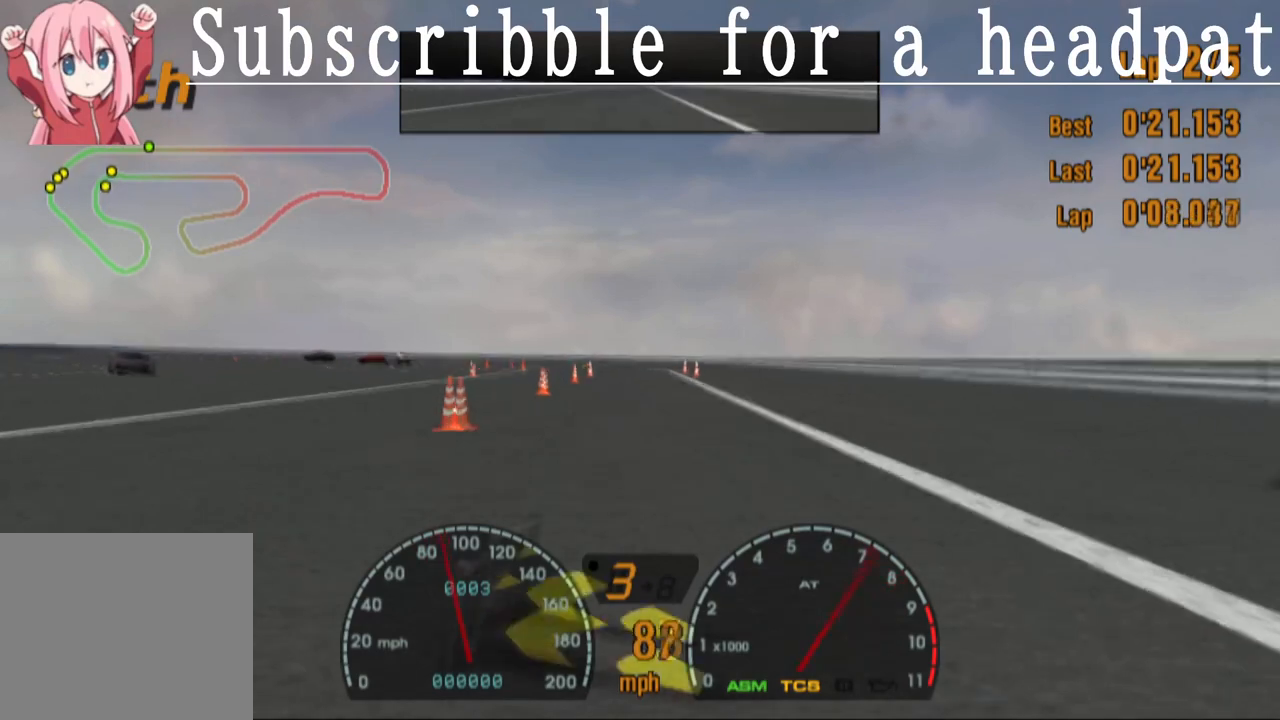
{"buttons": [], "left_stick": "center", "right_stick": "center", "events": [[500, "SQUARE", "up"]]}
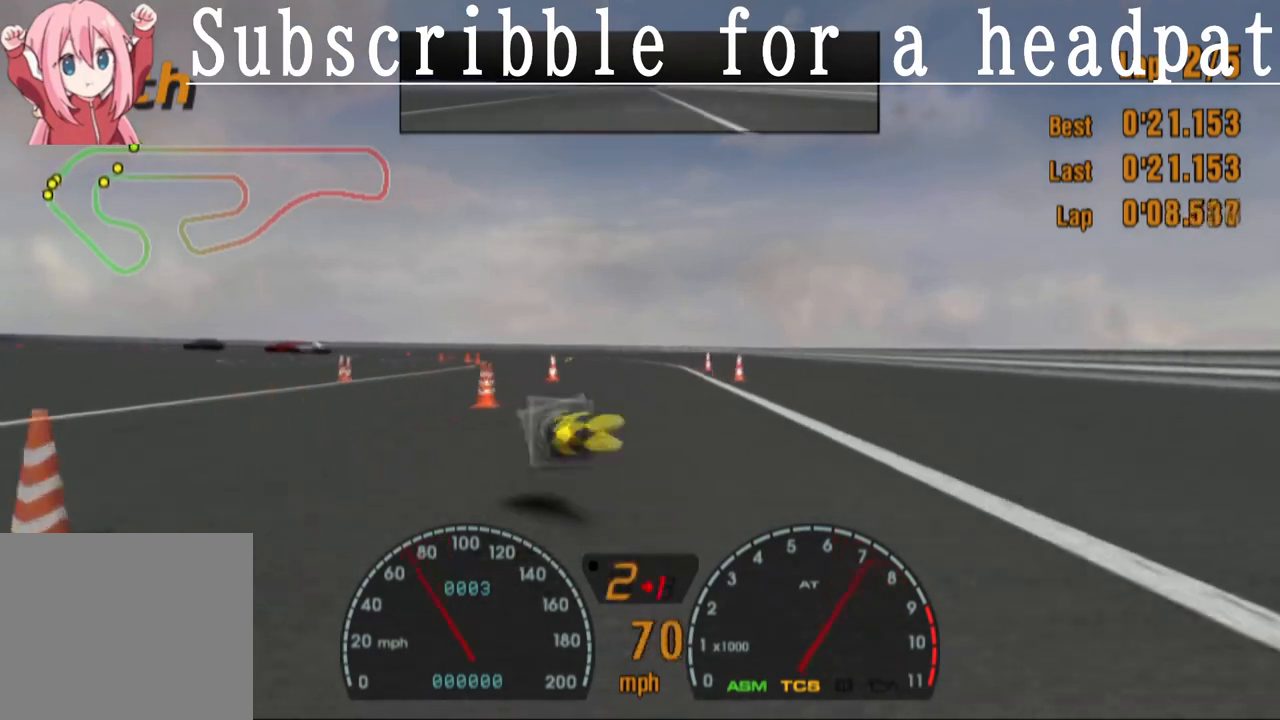
{"buttons": ["DPAD_LEFT"], "left_stick": "center", "right_stick": "center", "events": [[467, "DPAD_LEFT", "down"]]}
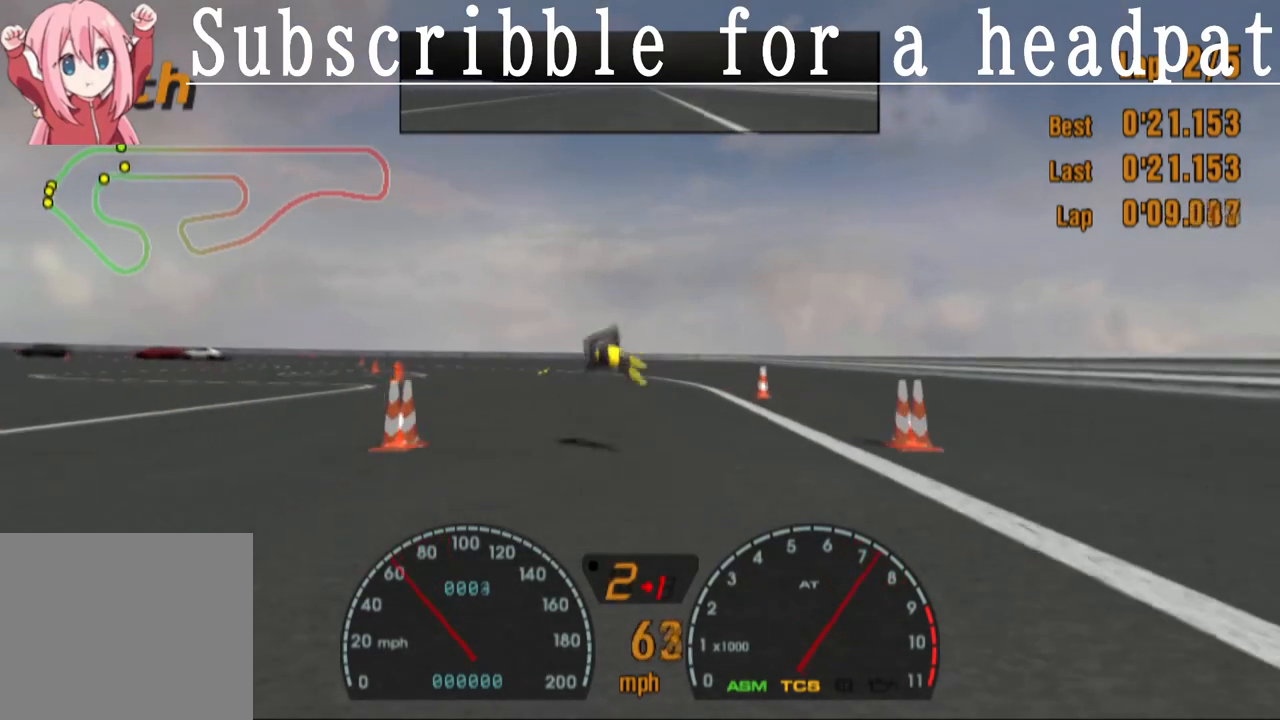
{"buttons": [], "left_stick": "center", "right_stick": "center", "events": [[50, "CROSS", "down"], [267, "CROSS", "up"], [417, "DPAD_LEFT", "up"]]}
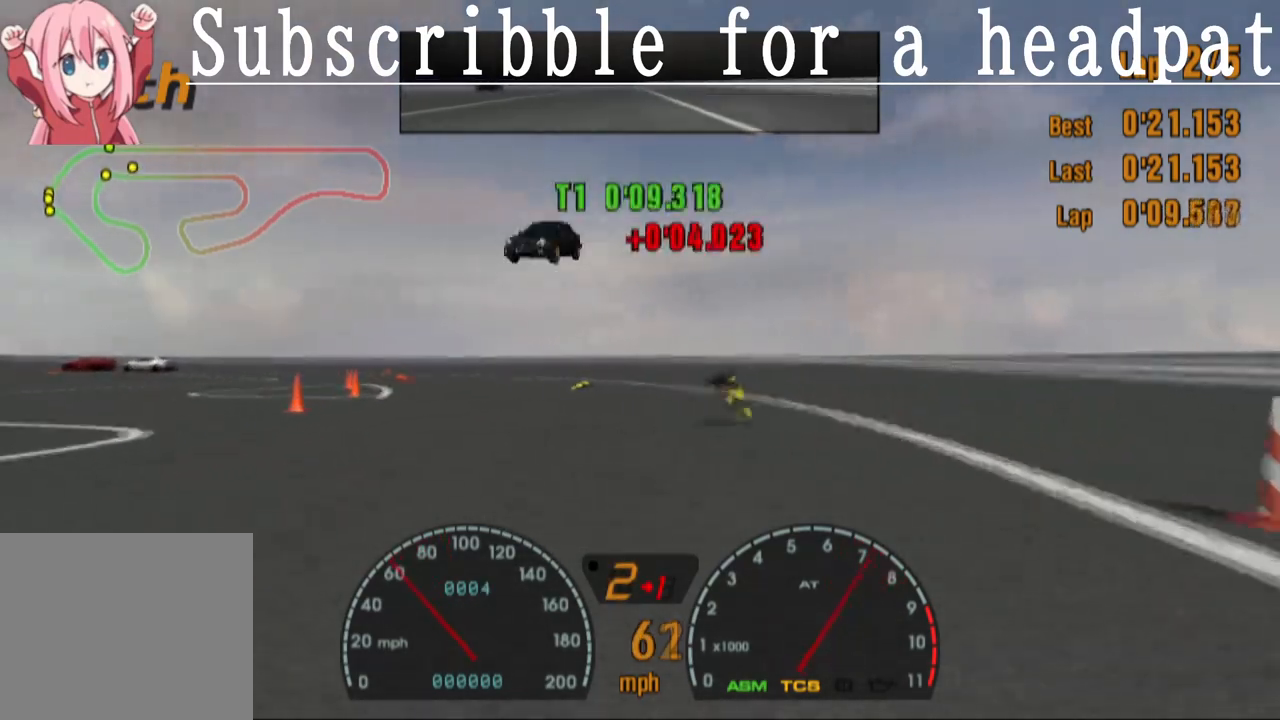
{"buttons": ["CROSS", "DPAD_LEFT"], "left_stick": "center", "right_stick": "center", "events": [[67, "CROSS", "down"], [83, "DPAD_LEFT", "down"], [150, "CROSS", "up"], [250, "DPAD_LEFT", "up"], [267, "CROSS", "down"], [433, "DPAD_LEFT", "down"]]}
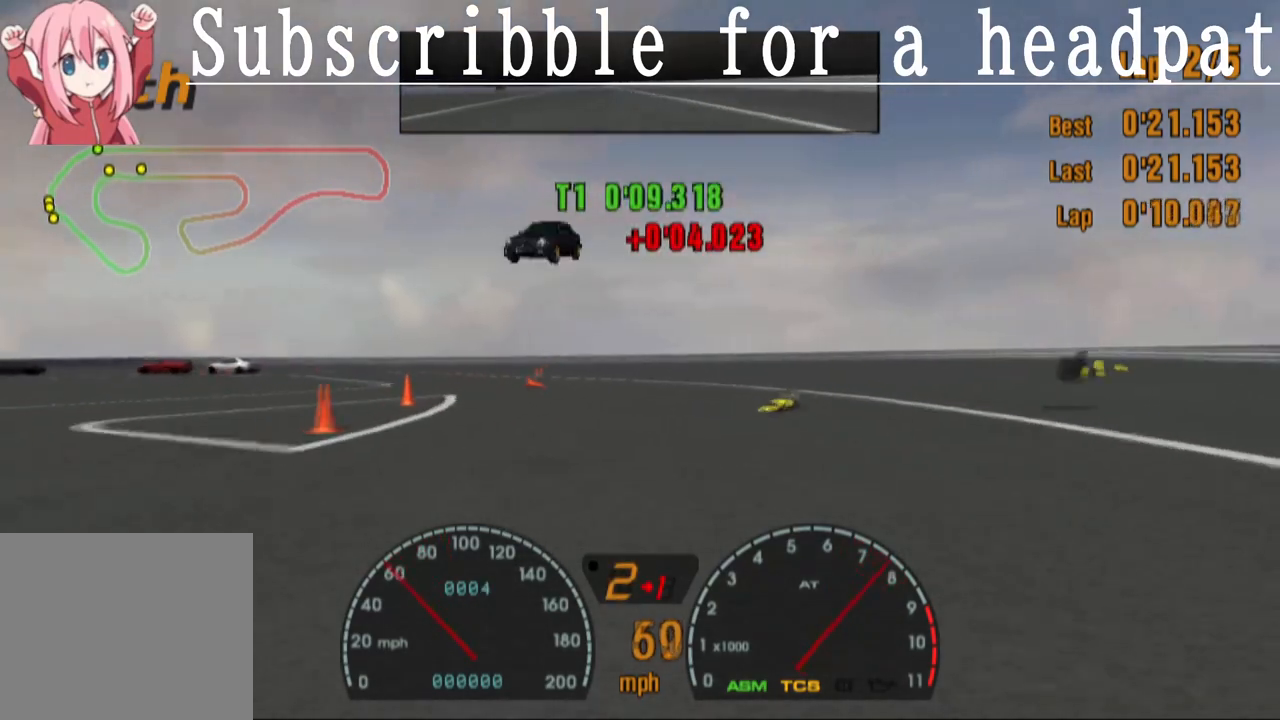
{"buttons": ["CROSS", "DPAD_LEFT"], "left_stick": "center", "right_stick": "center", "events": []}
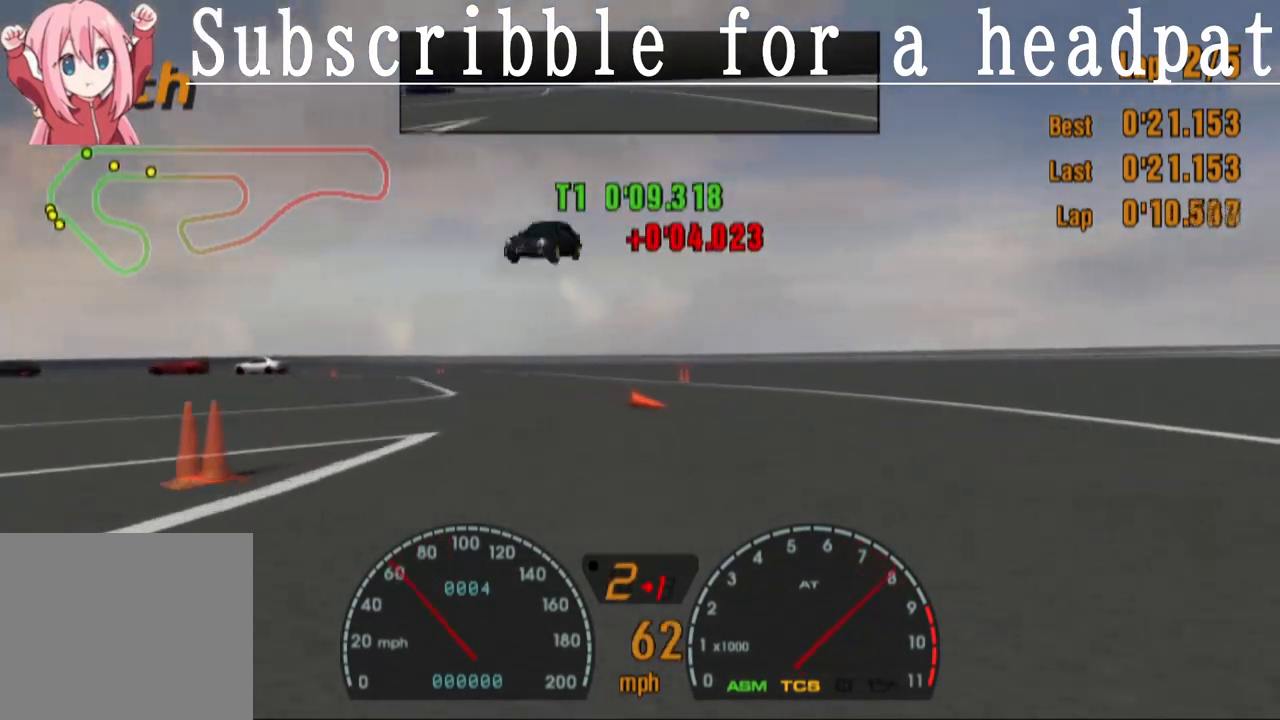
{"buttons": [], "left_stick": "center", "right_stick": "center", "events": [[67, "DPAD_LEFT", "up"], [367, "DPAD_LEFT", "down"], [483, "CROSS", "up"], [483, "DPAD_LEFT", "up"]]}
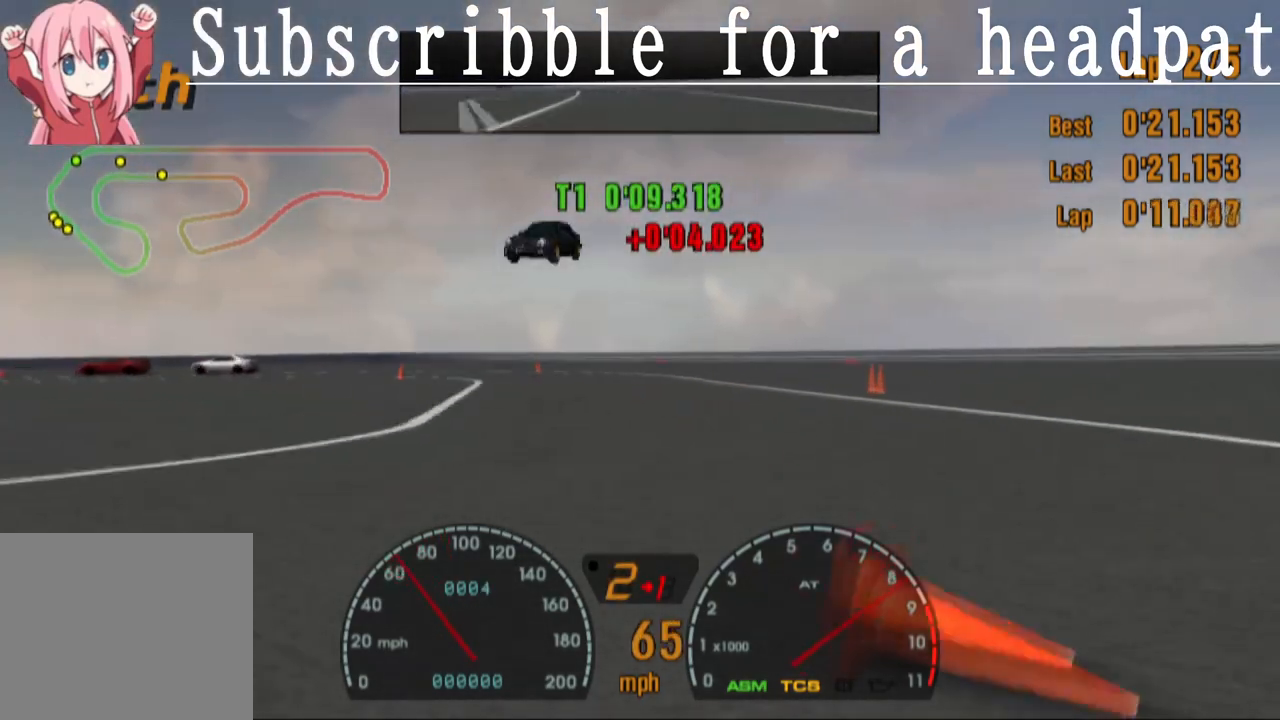
{"buttons": ["SQUARE"], "left_stick": "center", "right_stick": "center", "events": [[300, "SQUARE", "down"], [383, "DPAD_LEFT", "down"], [500, "DPAD_LEFT", "up"]]}
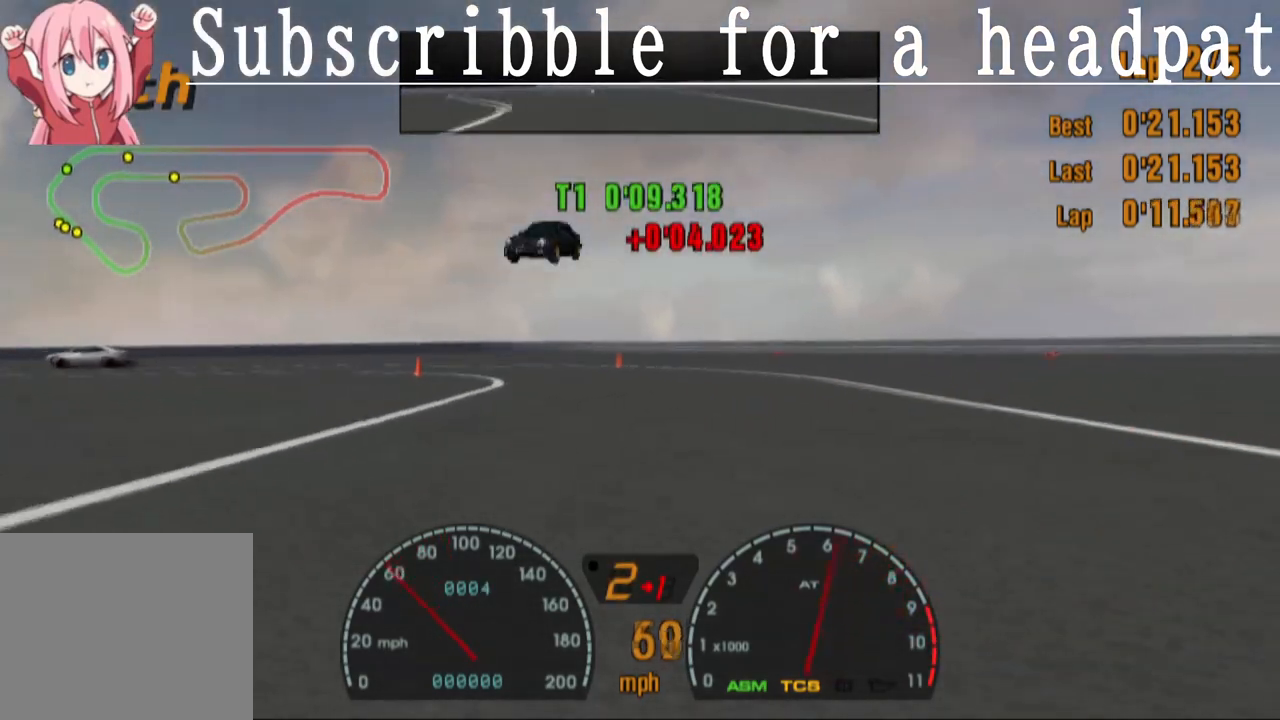
{"buttons": [], "left_stick": "center", "right_stick": "center", "events": [[133, "DPAD_LEFT", "down"], [433, "DPAD_LEFT", "up"], [450, "SQUARE", "up"]]}
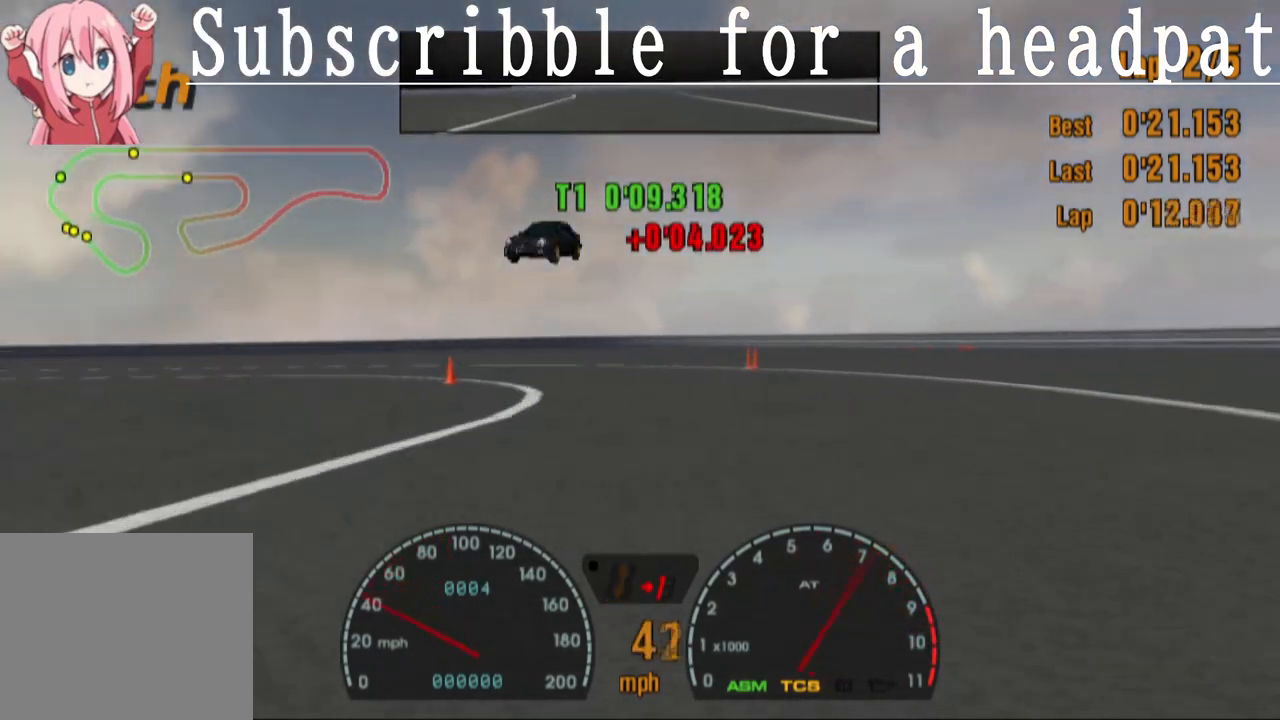
{"buttons": ["DPAD_LEFT"], "left_stick": "center", "right_stick": "center", "events": [[217, "CROSS", "down"], [283, "DPAD_LEFT", "down"], [433, "CROSS", "up"]]}
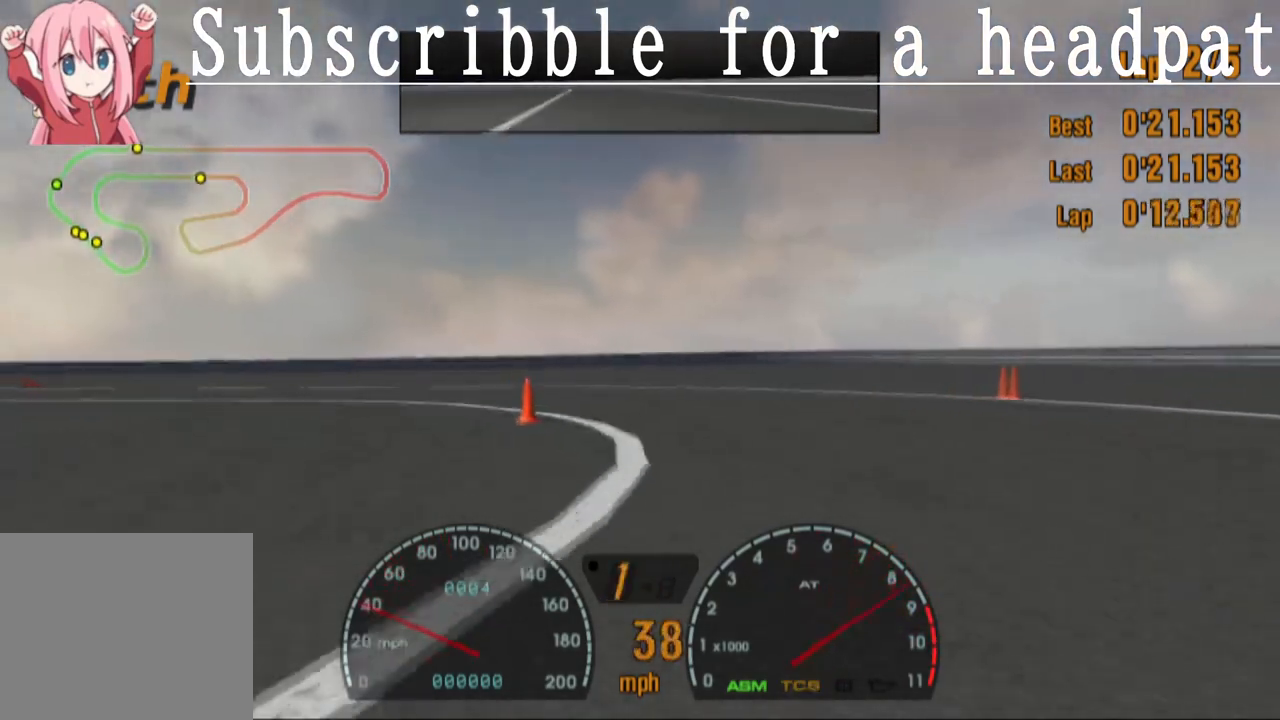
{"buttons": ["CROSS", "DPAD_LEFT"], "left_stick": "center", "right_stick": "center", "events": [[50, "SQUARE", "down"], [167, "SQUARE", "up"], [183, "CROSS", "down"]]}
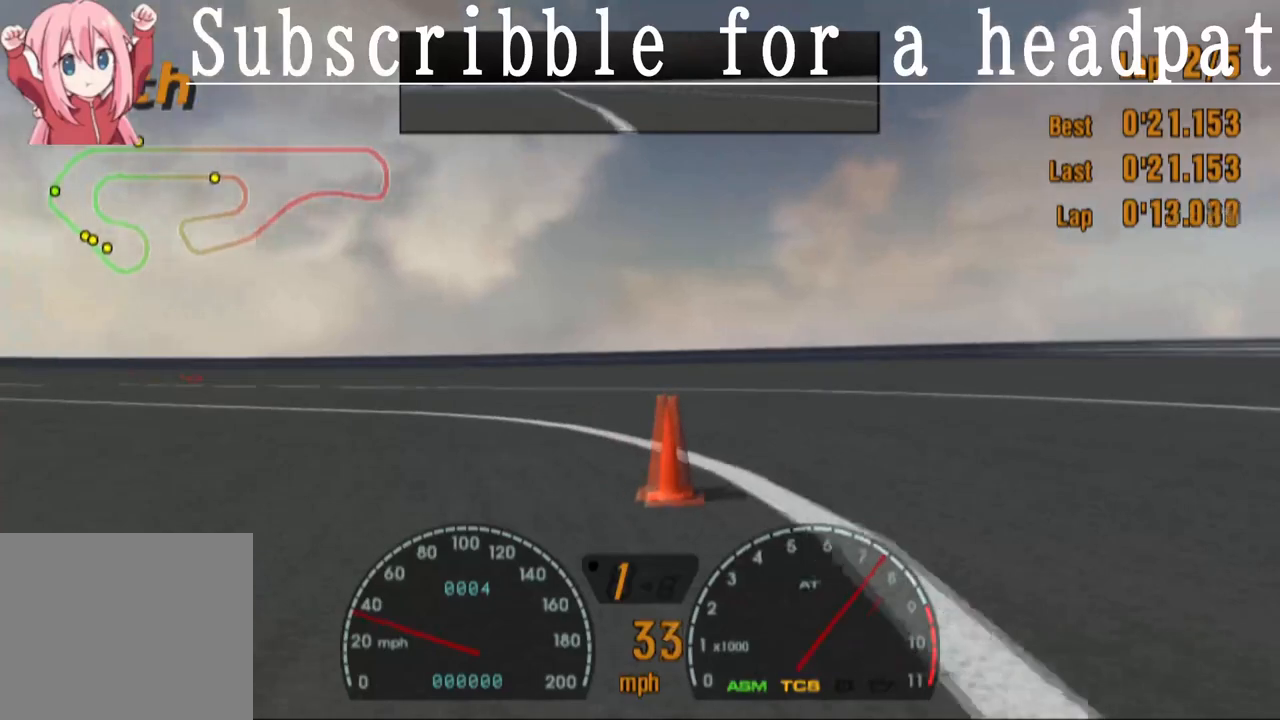
{"buttons": ["CROSS"], "left_stick": "center", "right_stick": "center", "events": [[500, "DPAD_LEFT", "up"]]}
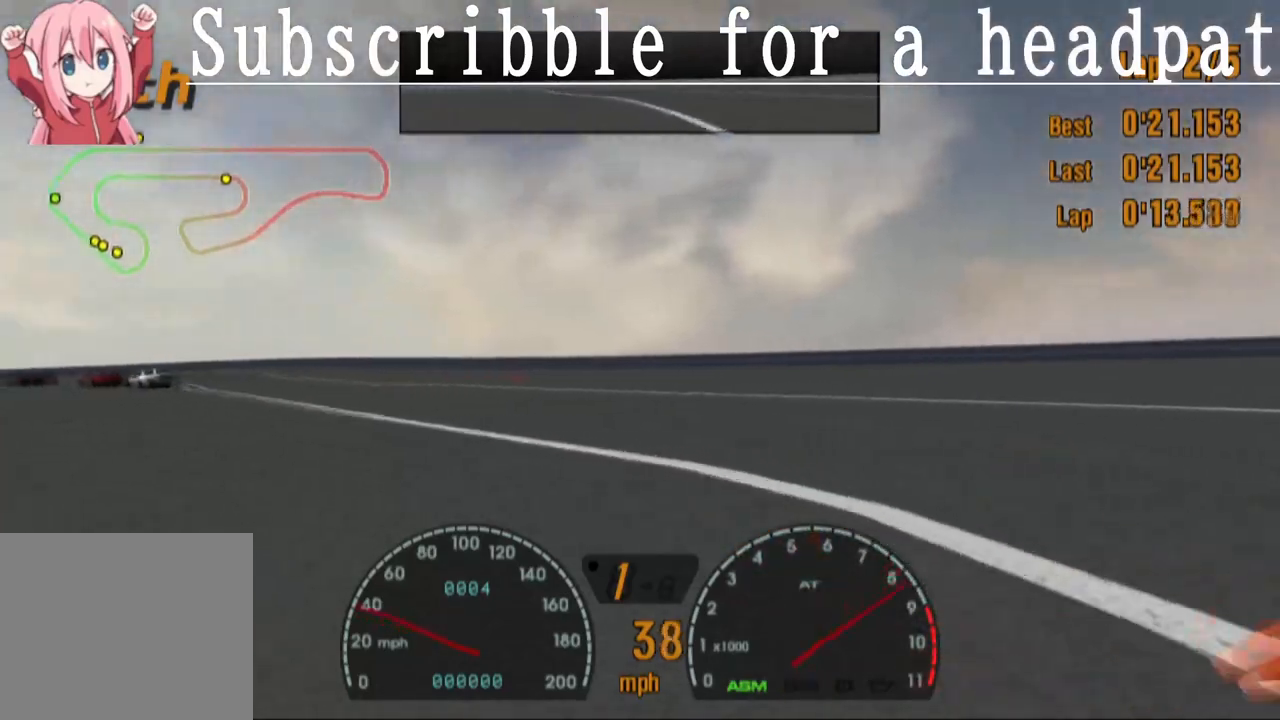
{"buttons": ["CROSS", "DPAD_RIGHT"], "left_stick": "center", "right_stick": "center", "events": [[400, "DPAD_RIGHT", "down"]]}
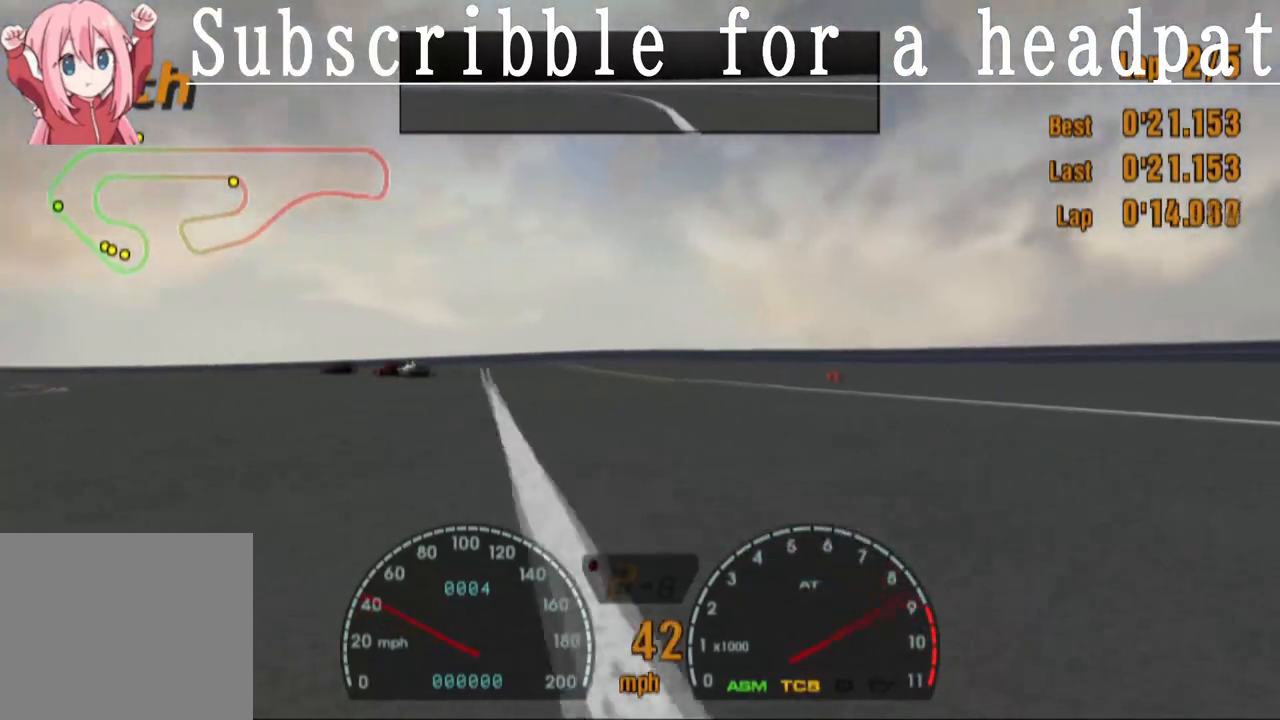
{"buttons": ["CROSS", "DPAD_LEFT"], "left_stick": "center", "right_stick": "center", "events": [[83, "DPAD_RIGHT", "up"], [317, "DPAD_LEFT", "down"]]}
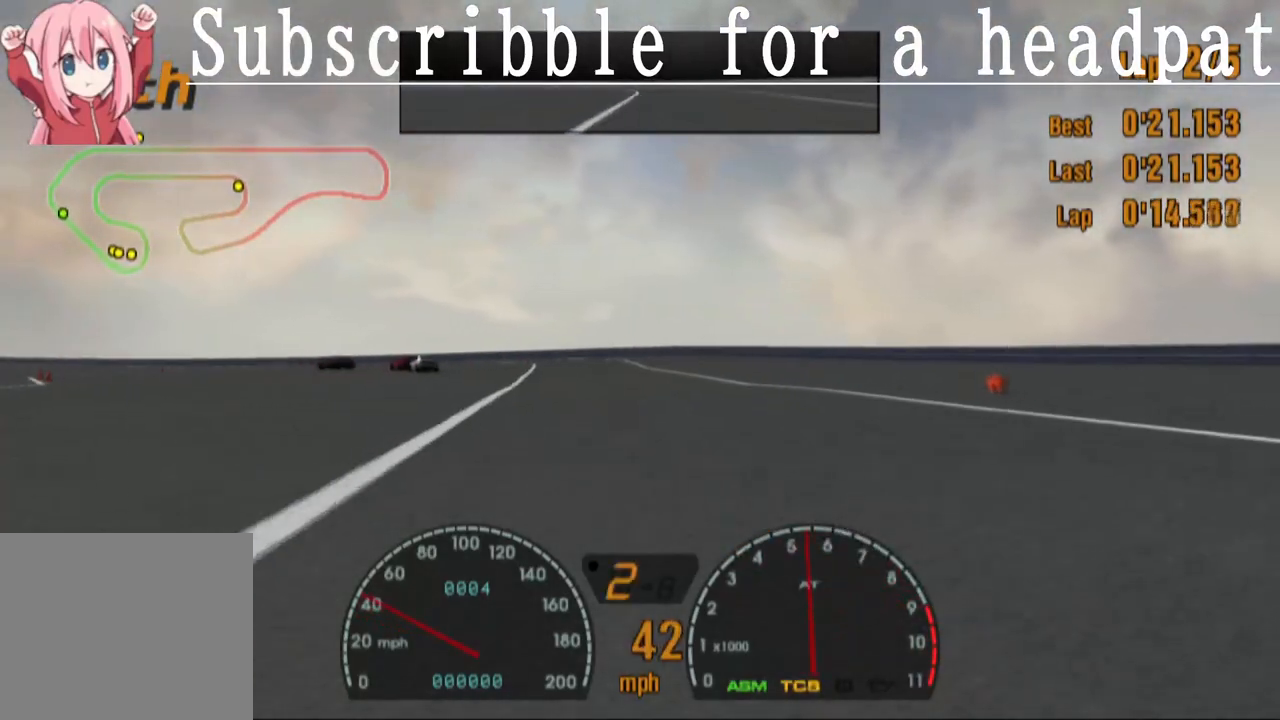
{"buttons": ["CROSS", "DPAD_LEFT"], "left_stick": "center", "right_stick": "center", "events": [[100, "DPAD_LEFT", "up"], [433, "DPAD_LEFT", "down"]]}